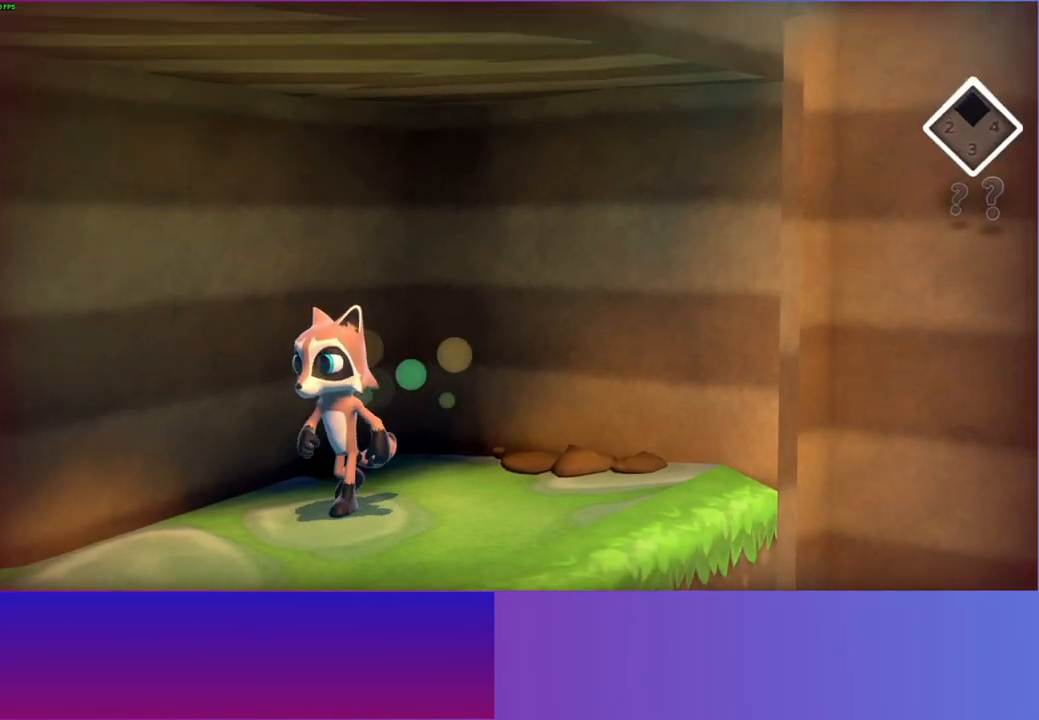
Gameplay with a controller (Xbox layout); each line is a JSON object with the inputs held at the frame after it. "events" lists button and stick changes between this image and that frame as [ms after this image, input, new state], when the widget could be followed in between.
{"buttons": [], "left_stick": "left", "right_stick": "center", "events": [[183, "left_stick", "left"]]}
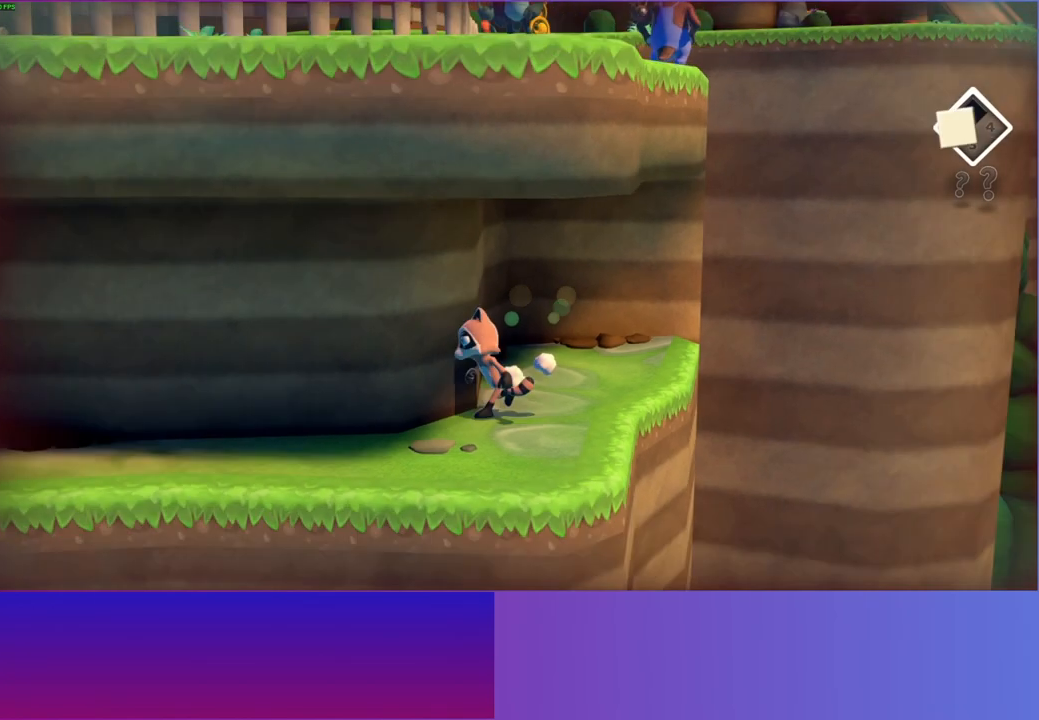
{"buttons": [], "left_stick": "left", "right_stick": "center", "events": []}
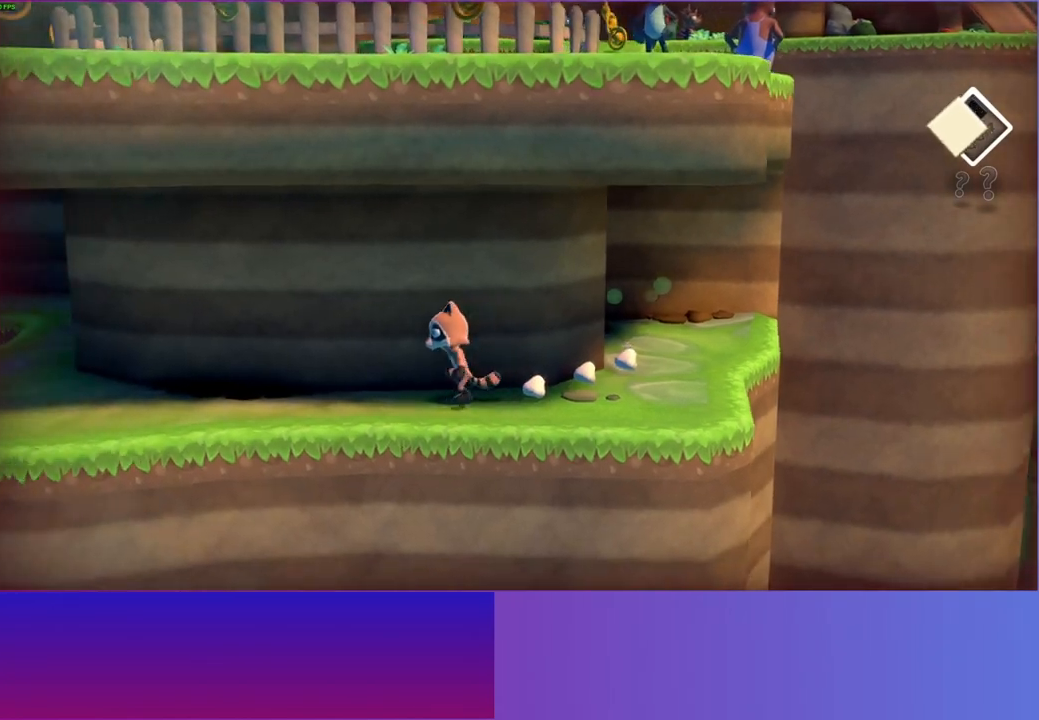
{"buttons": [], "left_stick": "left", "right_stick": "center", "events": [[133, "Y", "down"], [250, "Y", "up"]]}
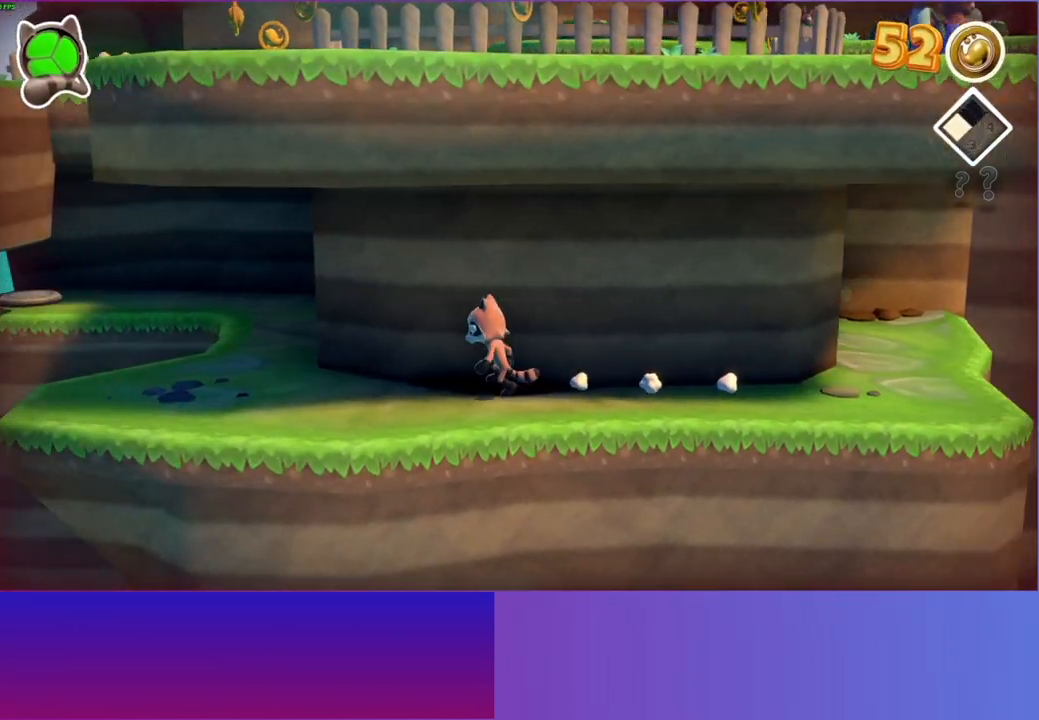
{"buttons": [], "left_stick": "up-left", "right_stick": "center", "events": [[233, "left_stick", "up-left"]]}
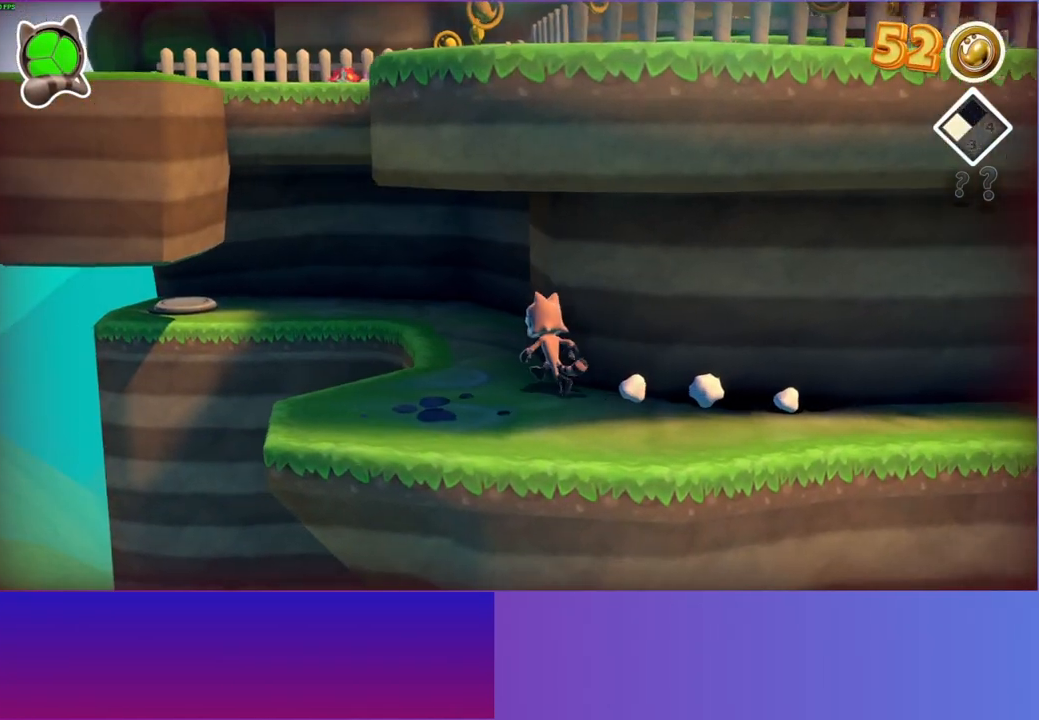
{"buttons": [], "left_stick": "up-left", "right_stick": "center", "events": []}
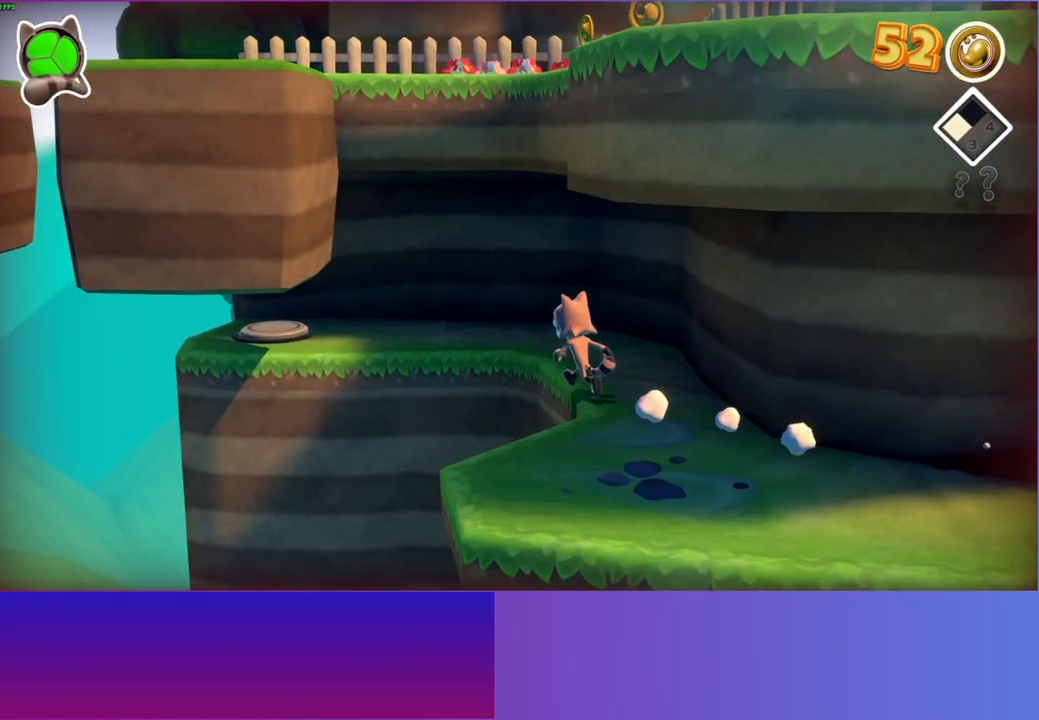
{"buttons": [], "left_stick": "up-left", "right_stick": "center", "events": [[183, "A", "down"], [333, "A", "up"]]}
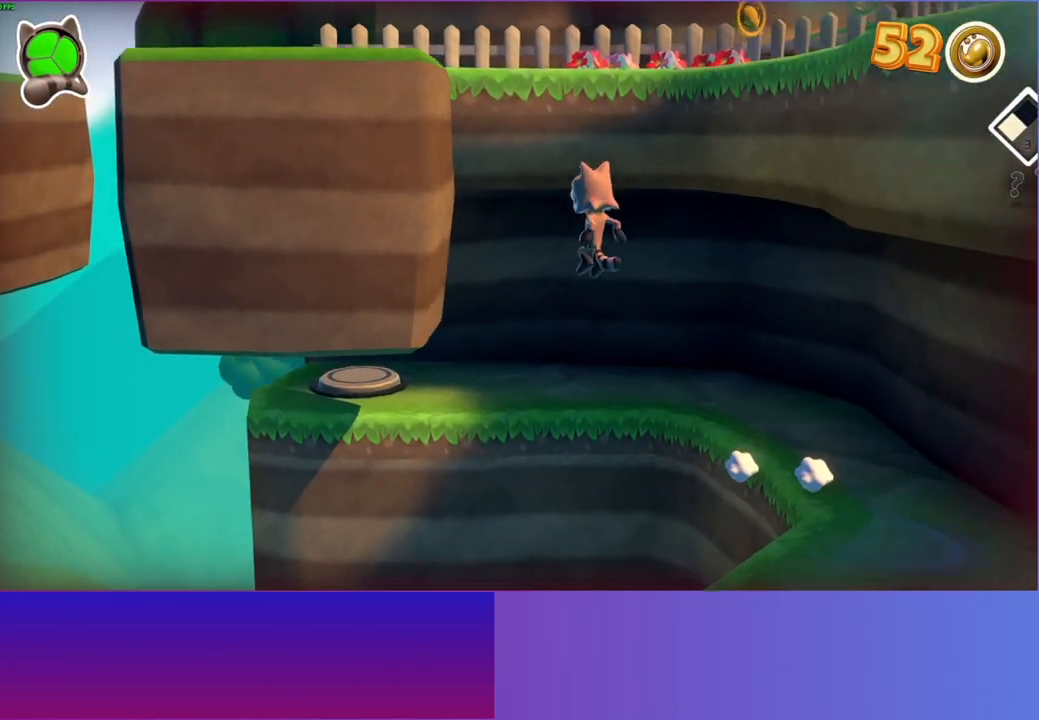
{"buttons": [], "left_stick": "left", "right_stick": "center", "events": [[33, "Y", "down"], [133, "Y", "up"], [367, "left_stick", "left"]]}
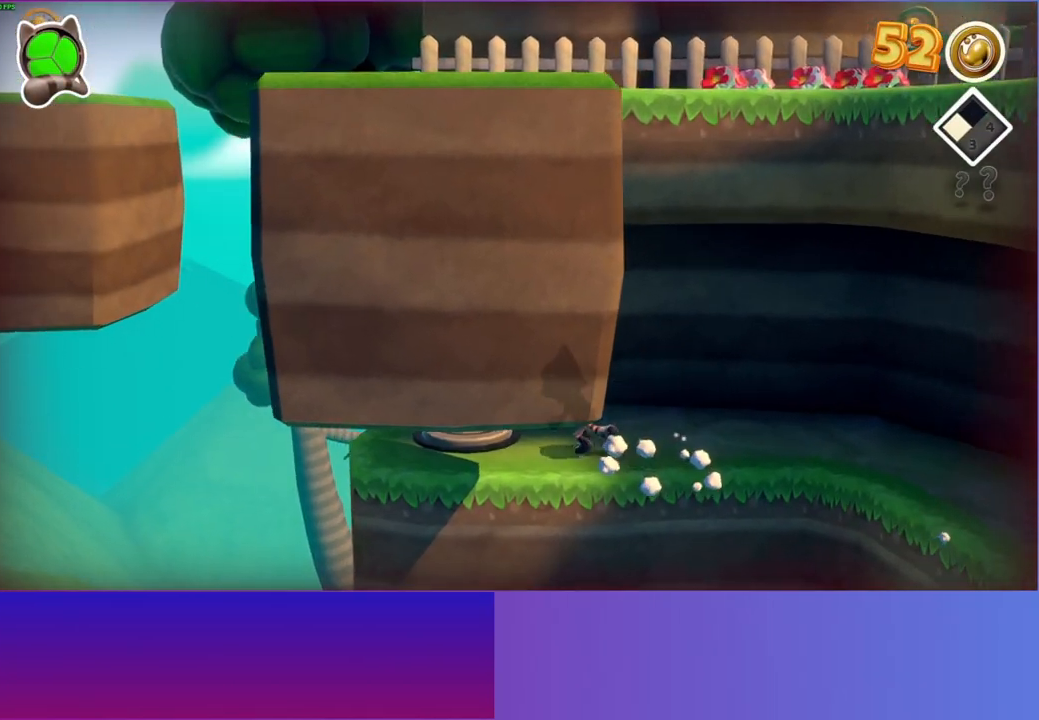
{"buttons": [], "left_stick": "right", "right_stick": "center", "events": [[133, "left_stick", "center"], [500, "left_stick", "right"]]}
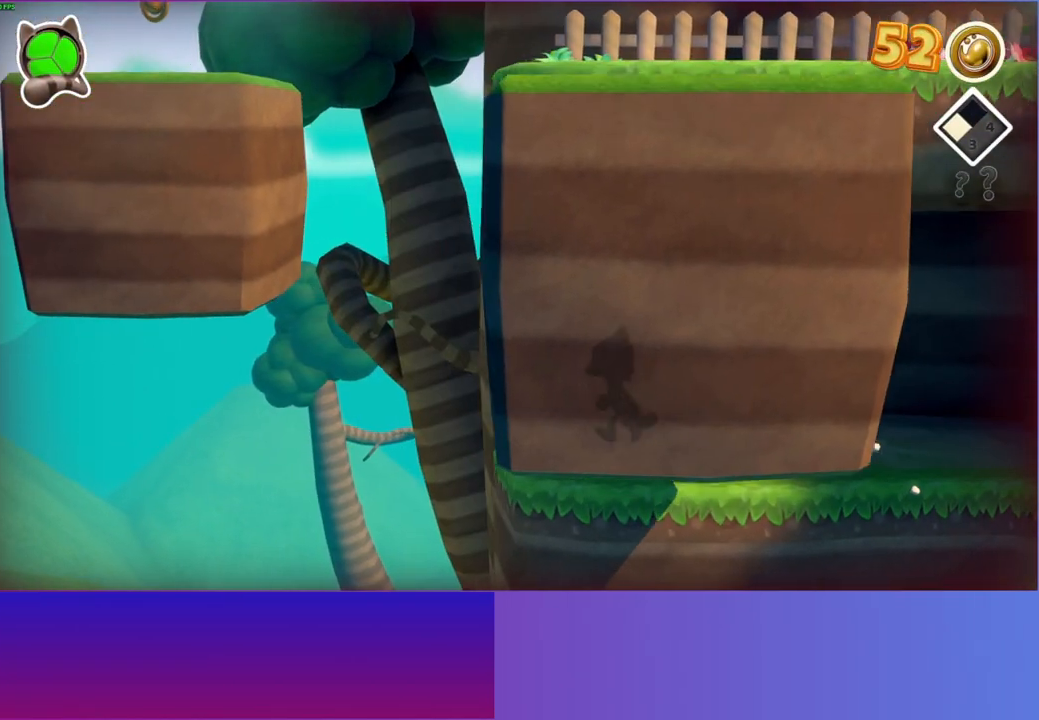
{"buttons": [], "left_stick": "center", "right_stick": "center", "events": [[50, "left_stick", "center"]]}
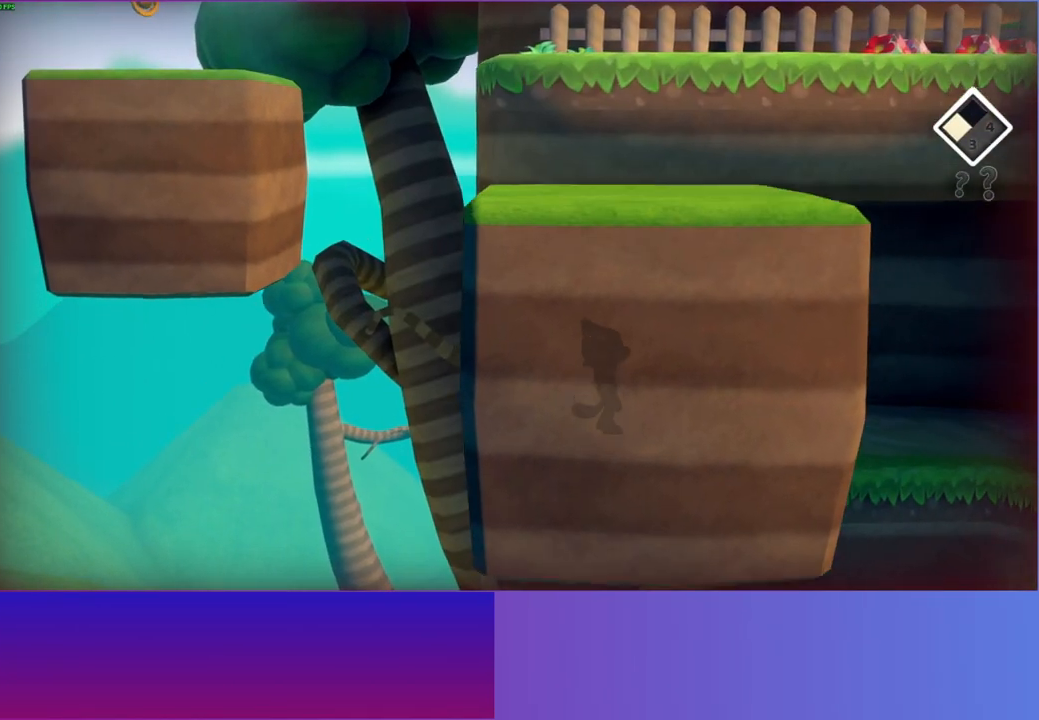
{"buttons": [], "left_stick": "center", "right_stick": "center", "events": []}
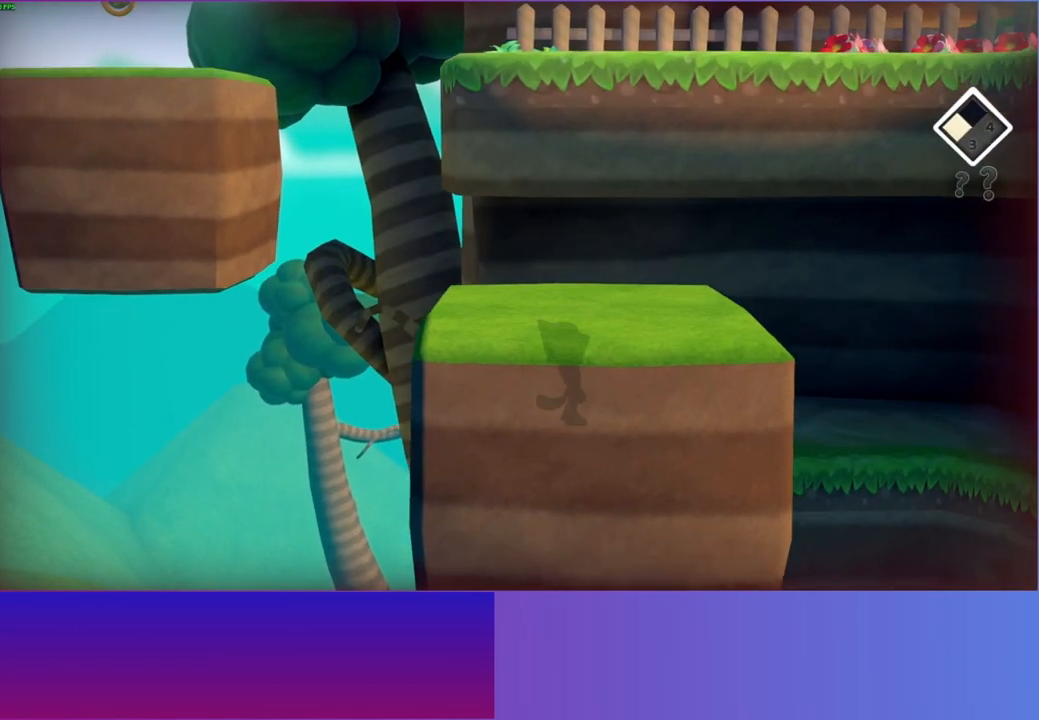
{"buttons": [], "left_stick": "down-right", "right_stick": "center", "events": [[50, "left_stick", "right"], [250, "left_stick", "down-right"]]}
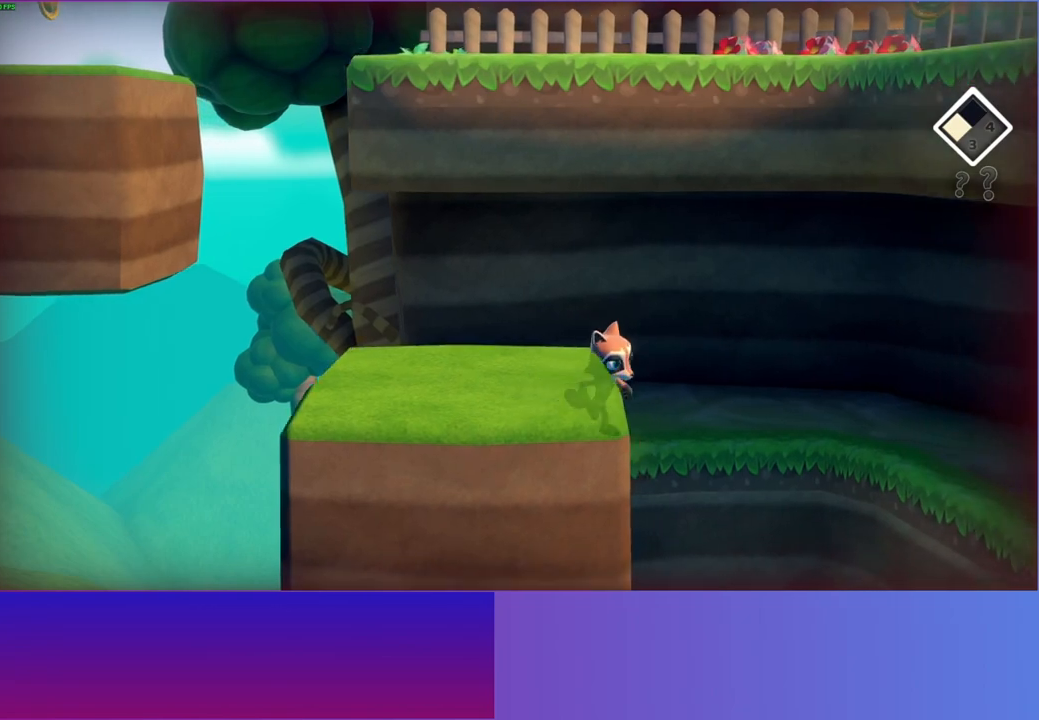
{"buttons": ["A"], "left_stick": "left", "right_stick": "center", "events": [[33, "left_stick", "down"], [150, "A", "down"], [167, "left_stick", "down-left"], [367, "left_stick", "left"]]}
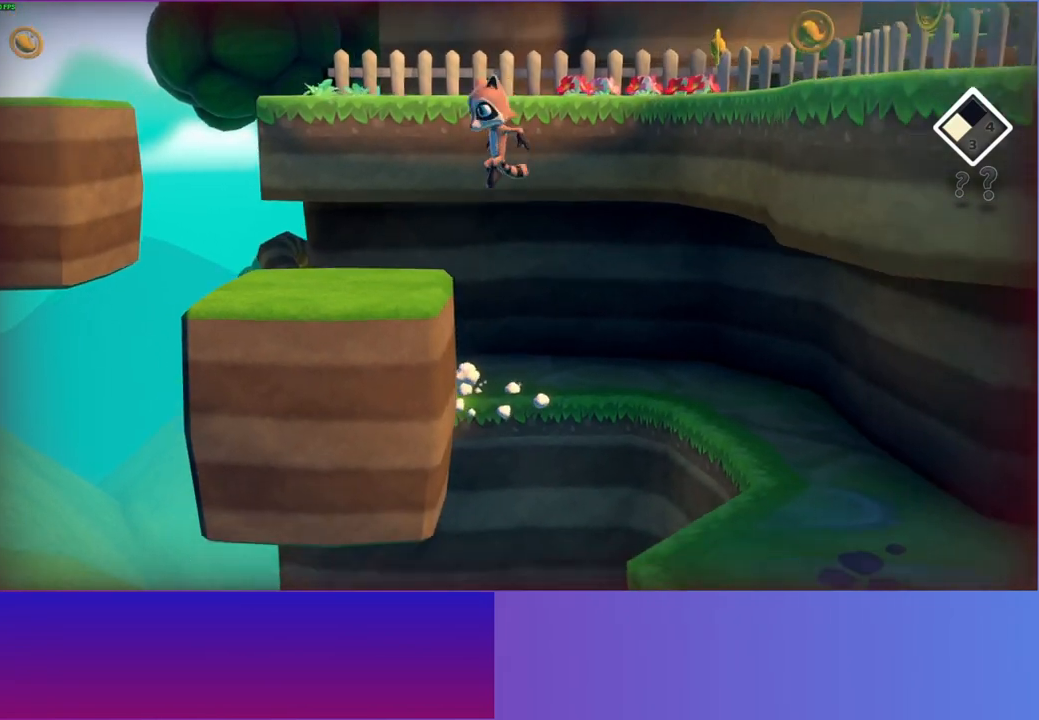
{"buttons": ["A"], "left_stick": "up-right", "right_stick": "center", "events": [[183, "left_stick", "up"], [200, "A", "up"], [333, "left_stick", "up-right"], [383, "A", "down"]]}
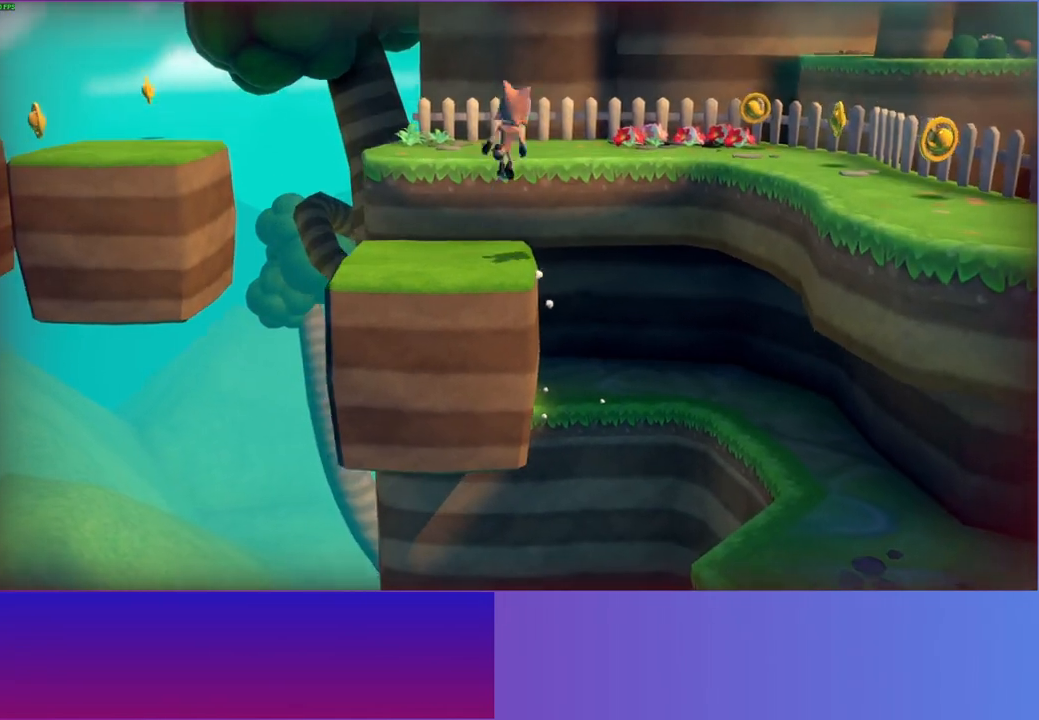
{"buttons": [], "left_stick": "right", "right_stick": "center", "events": [[183, "A", "up"], [317, "Y", "down"], [333, "left_stick", "right"], [433, "Y", "up"]]}
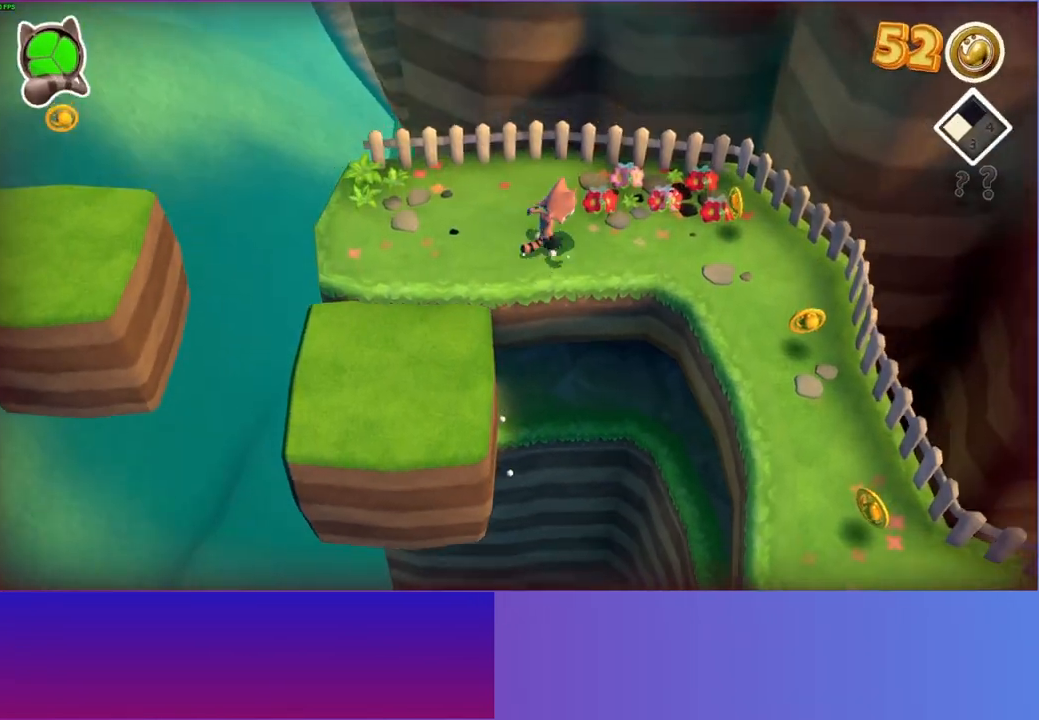
{"buttons": ["A"], "left_stick": "down-right", "right_stick": "center", "events": [[17, "left_stick", "down-right"], [417, "A", "down"]]}
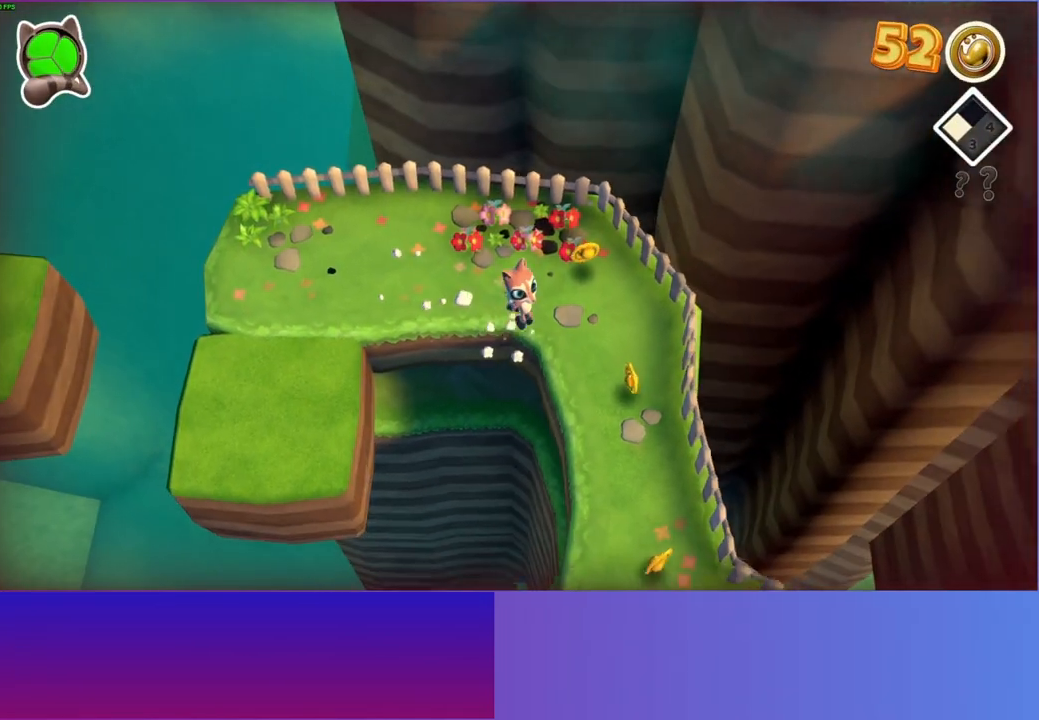
{"buttons": [], "left_stick": "down", "right_stick": "center", "events": [[83, "A", "up"], [183, "Y", "down"], [317, "Y", "up"], [350, "left_stick", "down"]]}
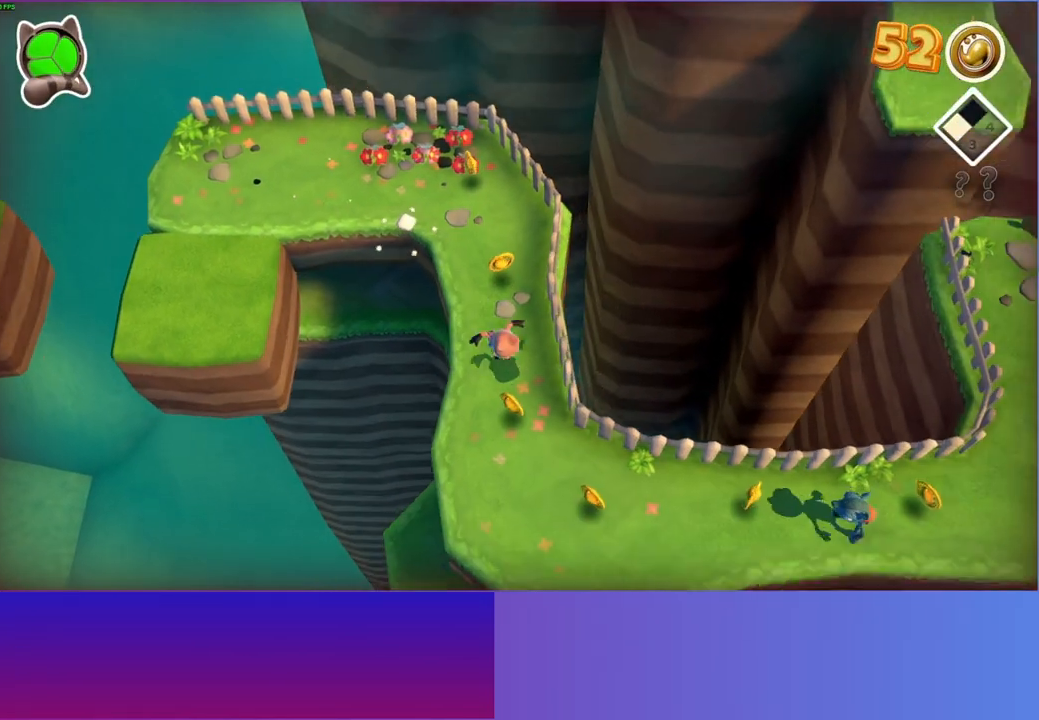
{"buttons": [], "left_stick": "right", "right_stick": "center", "events": [[300, "left_stick", "down-right"], [500, "left_stick", "right"]]}
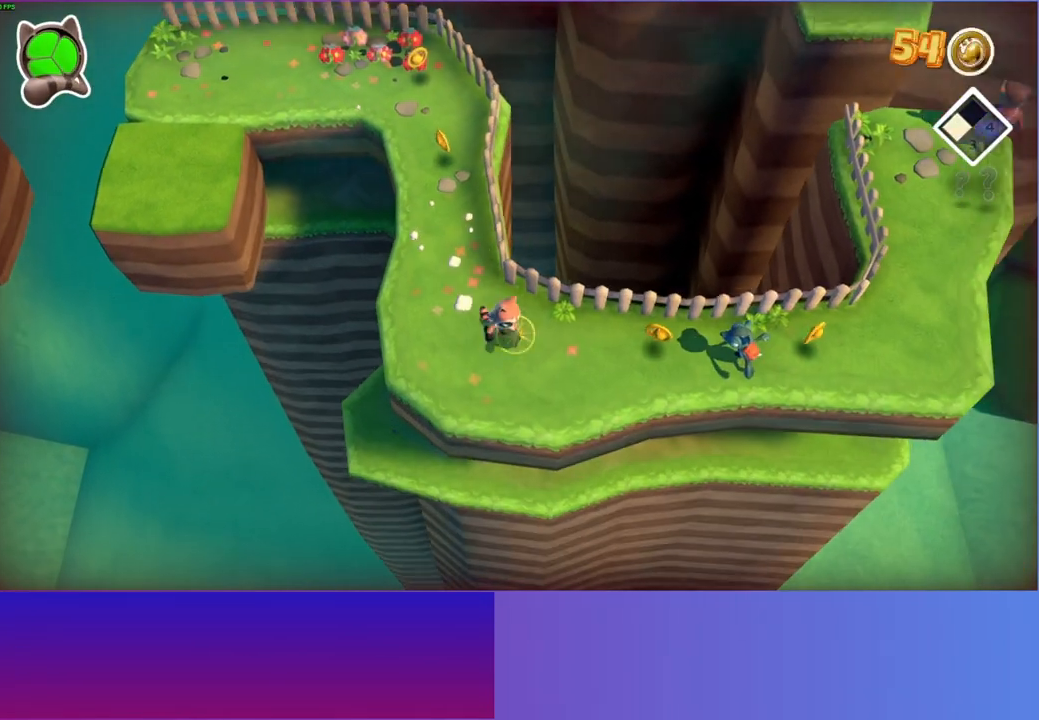
{"buttons": ["A"], "left_stick": "right", "right_stick": "center", "events": [[250, "A", "down"]]}
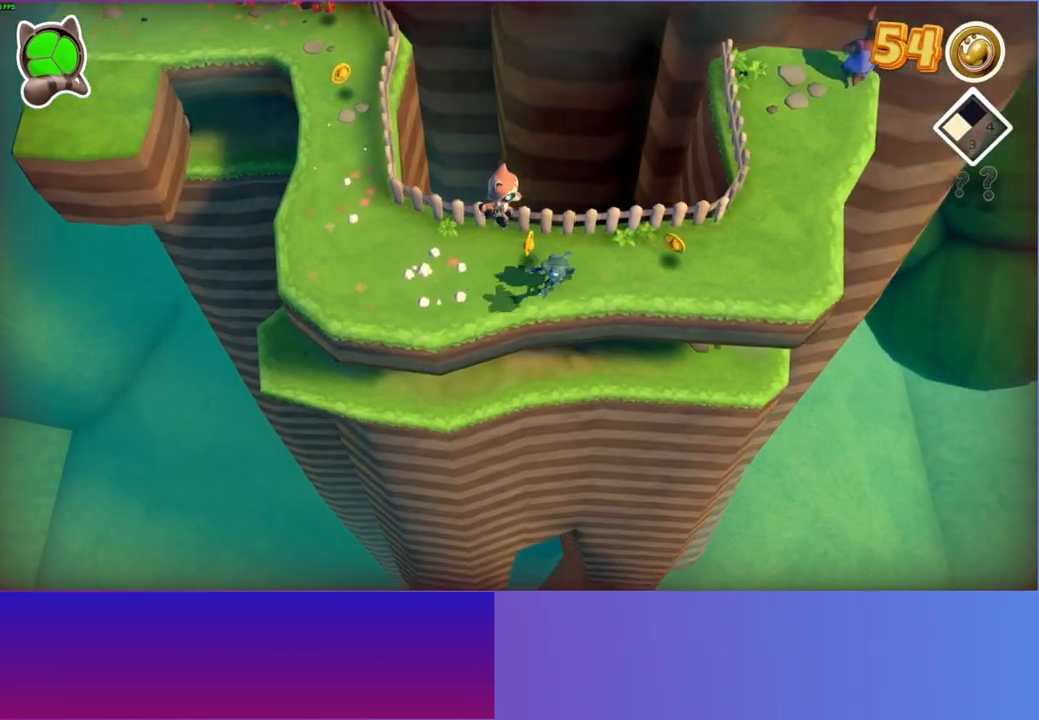
{"buttons": [], "left_stick": "up-right", "right_stick": "center", "events": [[17, "A", "up"], [250, "left_stick", "up-right"]]}
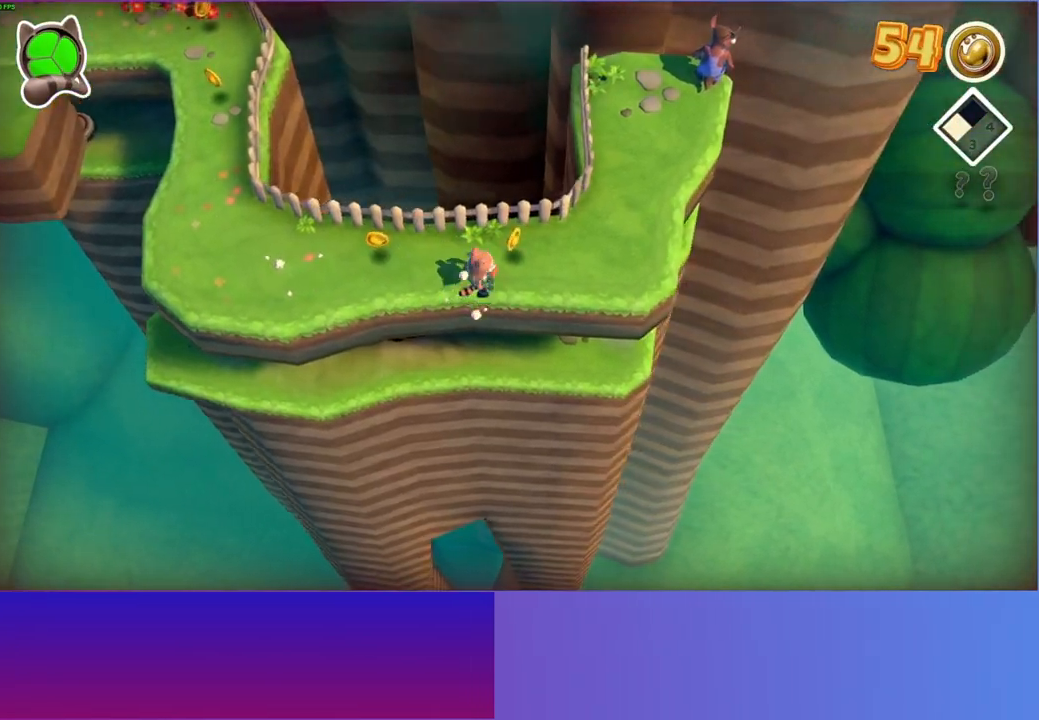
{"buttons": [], "left_stick": "up-right", "right_stick": "center", "events": [[100, "A", "down"], [350, "A", "up"]]}
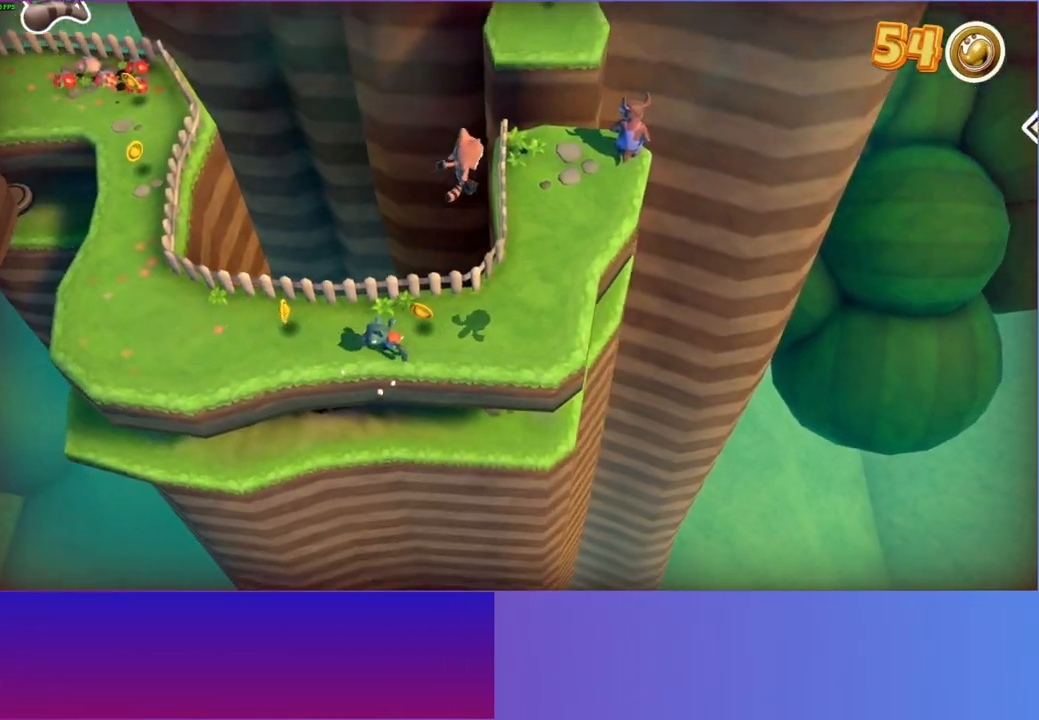
{"buttons": [], "left_stick": "up-left", "right_stick": "center", "events": [[50, "Y", "down"], [167, "Y", "up"], [333, "left_stick", "up"], [500, "left_stick", "up-left"]]}
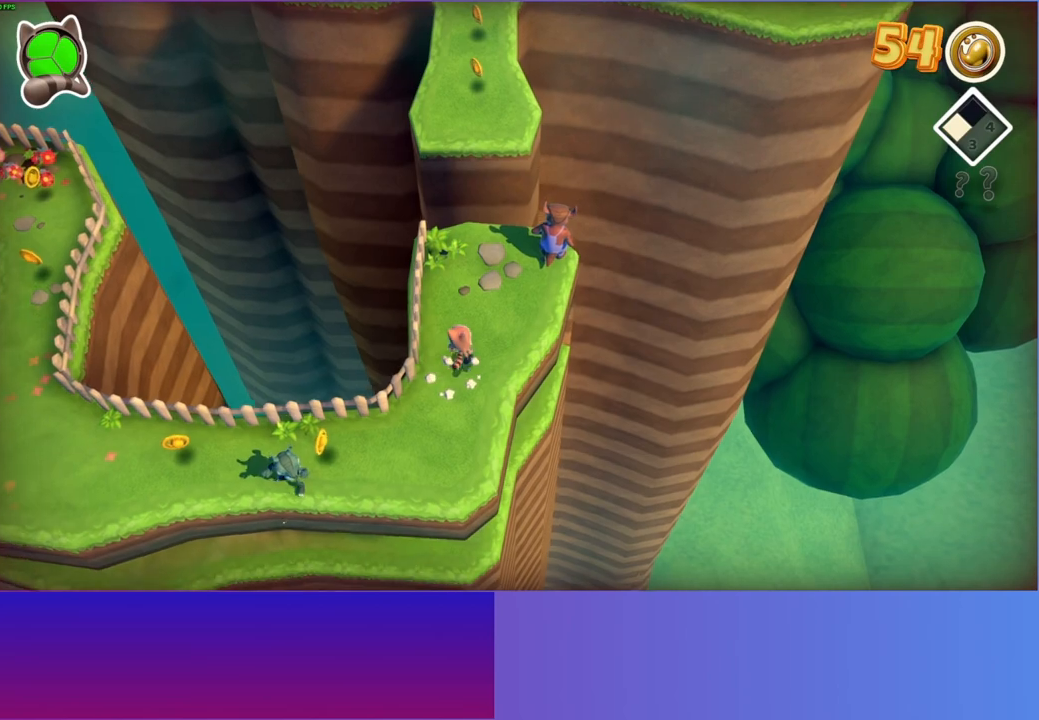
{"buttons": [], "left_stick": "up", "right_stick": "center", "events": [[100, "left_stick", "up"]]}
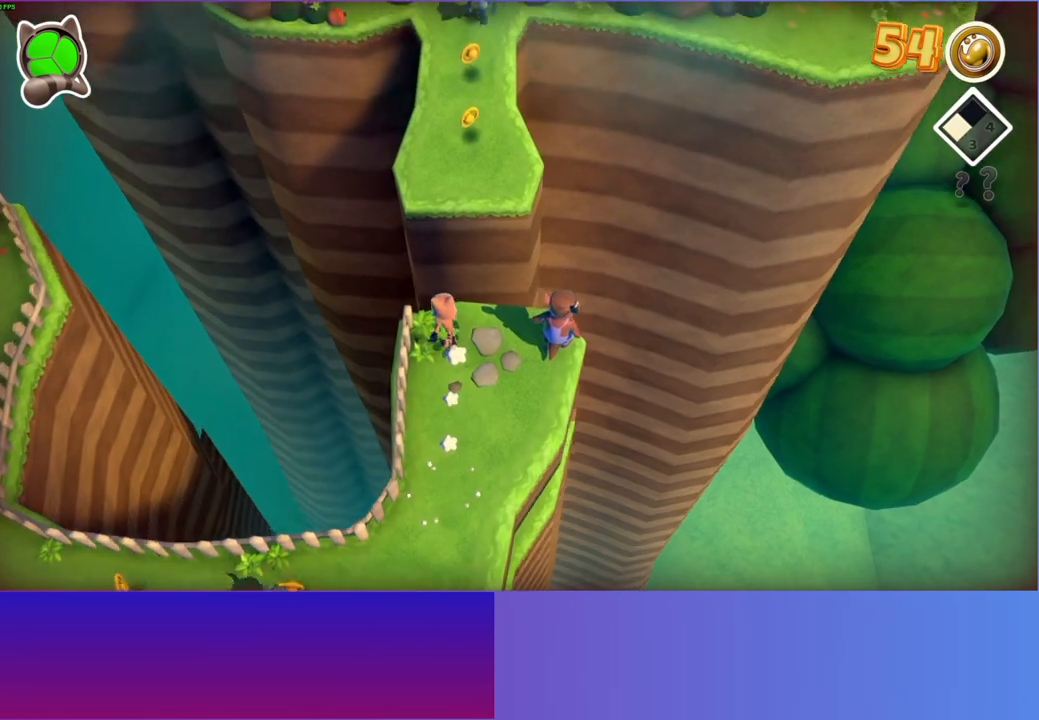
{"buttons": ["Y"], "left_stick": "up", "right_stick": "center", "events": [[100, "A", "down"], [283, "A", "up"], [417, "Y", "down"]]}
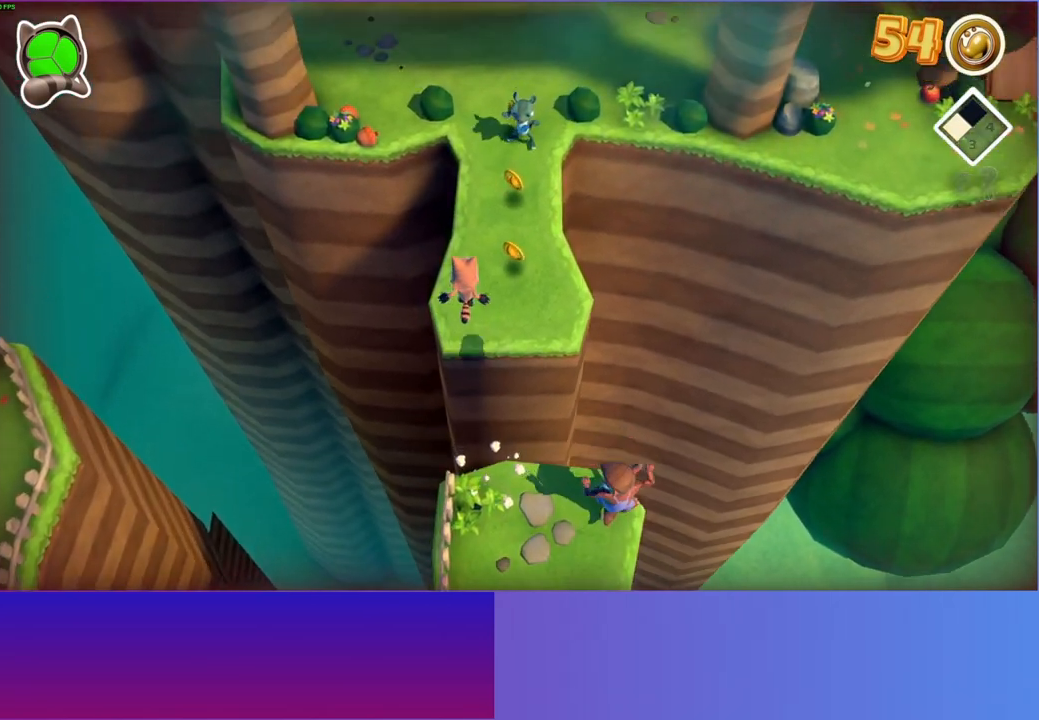
{"buttons": ["A"], "left_stick": "up", "right_stick": "center", "events": [[17, "Y", "up"], [350, "A", "down"]]}
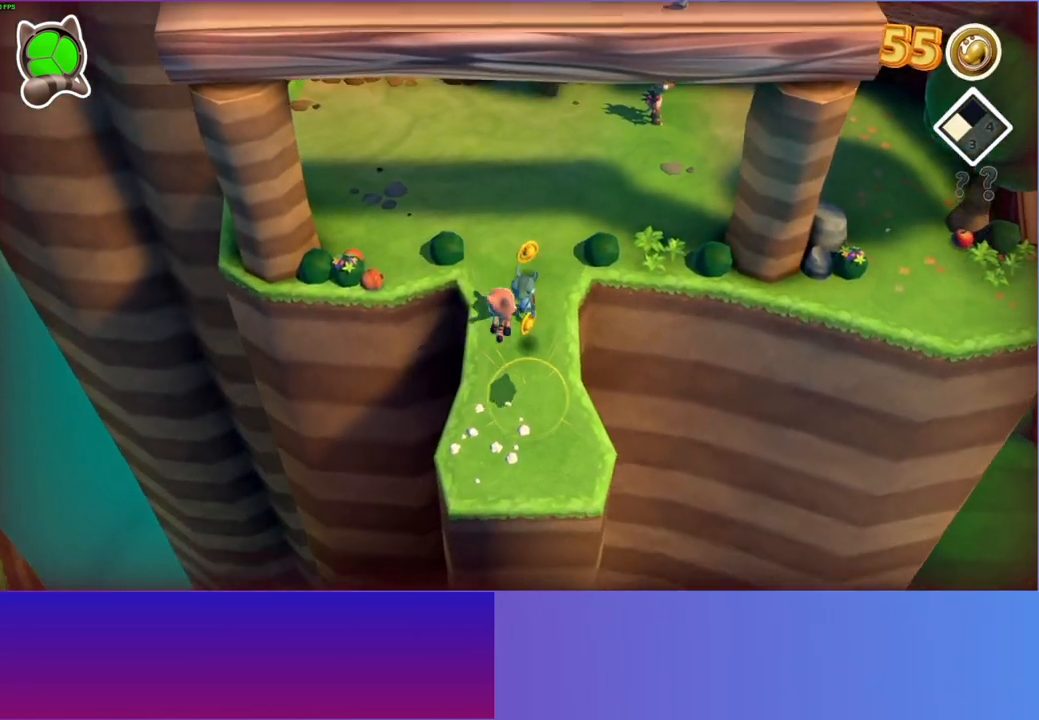
{"buttons": [], "left_stick": "down-left", "right_stick": "center", "events": [[100, "A", "up"], [100, "left_stick", "right"], [150, "left_stick", "down"], [300, "left_stick", "down-left"]]}
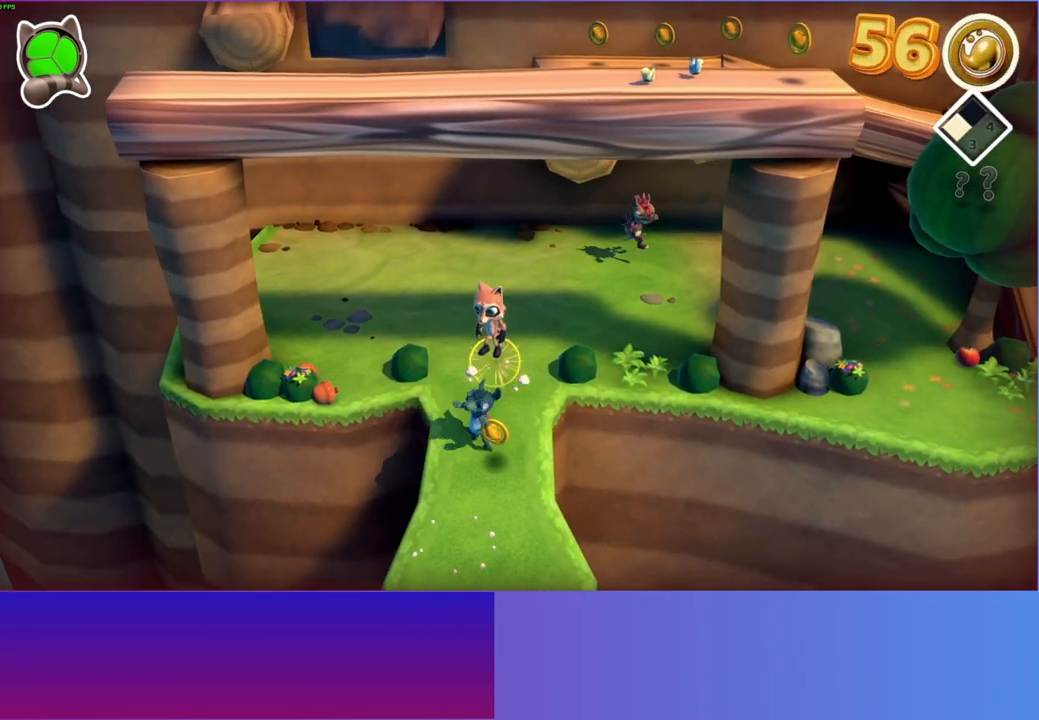
{"buttons": ["A"], "left_stick": "up", "right_stick": "center", "events": [[50, "left_stick", "up"], [183, "A", "down"]]}
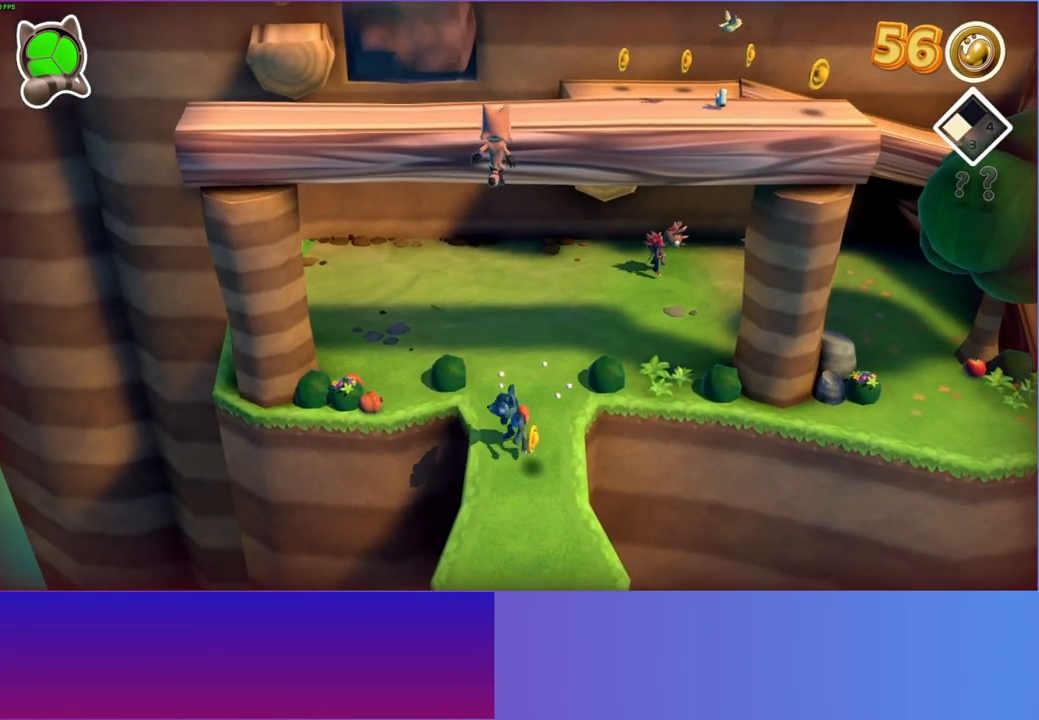
{"buttons": [], "left_stick": "down-left", "right_stick": "center", "events": [[183, "A", "up"], [217, "left_stick", "up-left"], [300, "A", "down"], [333, "left_stick", "left"], [433, "A", "up"], [467, "left_stick", "down-left"]]}
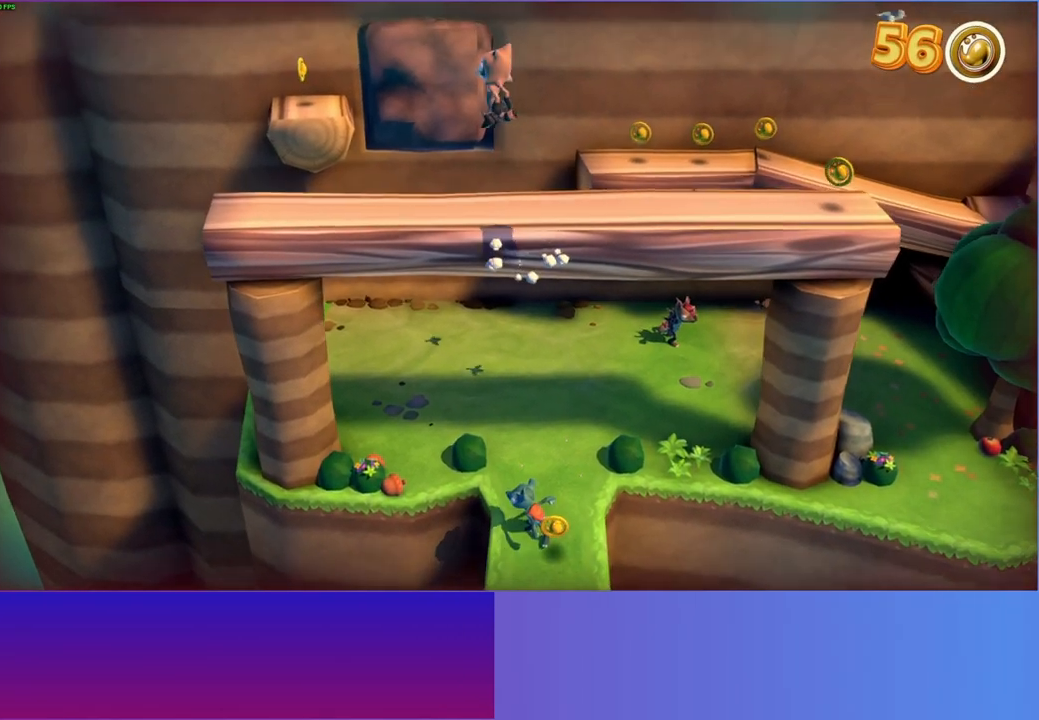
{"buttons": [], "left_stick": "up-left", "right_stick": "center", "events": [[83, "left_stick", "left"], [150, "Y", "down"], [183, "left_stick", "up-left"], [283, "Y", "up"]]}
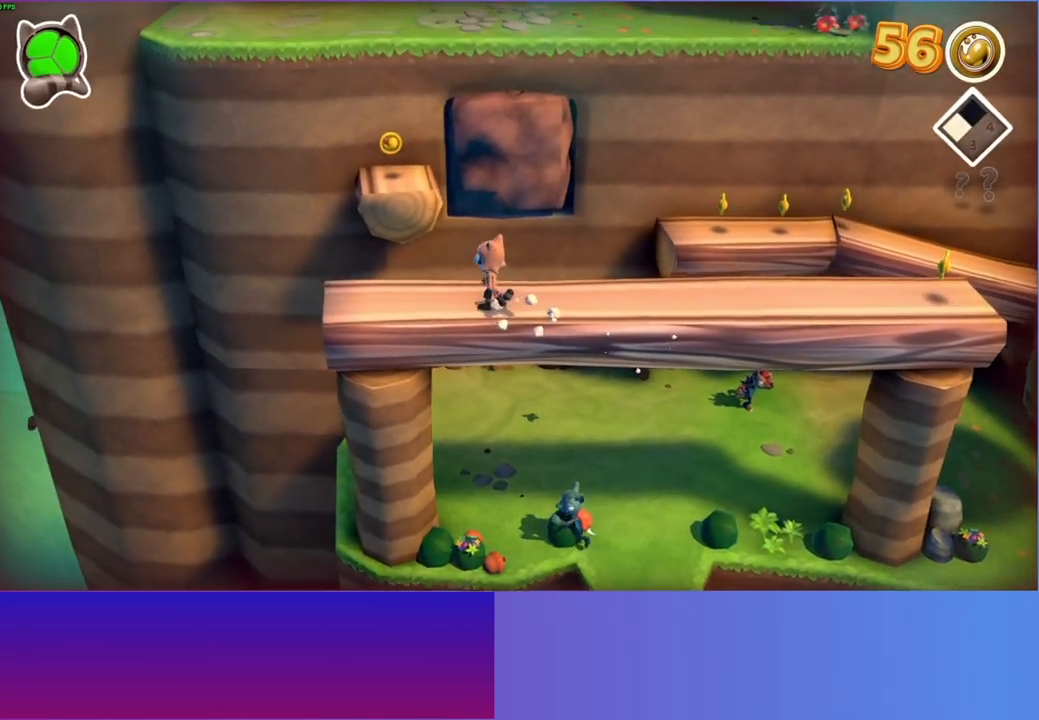
{"buttons": [], "left_stick": "up", "right_stick": "center", "events": [[250, "left_stick", "up"]]}
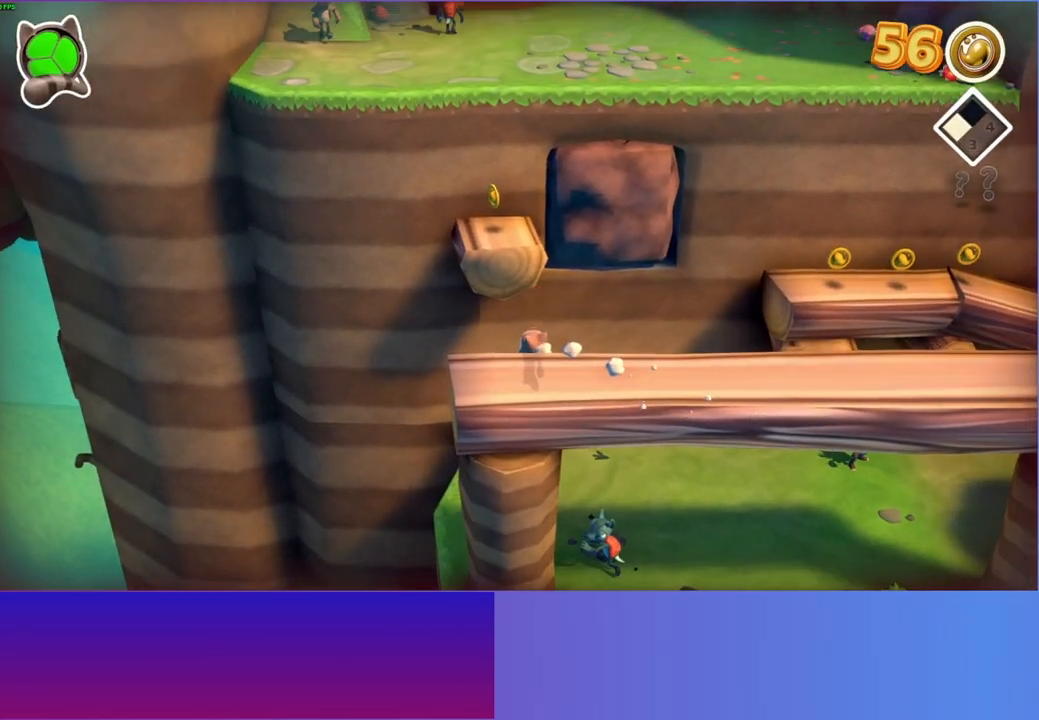
{"buttons": ["A"], "left_stick": "up-right", "right_stick": "center", "events": [[17, "A", "down"], [383, "left_stick", "up-right"]]}